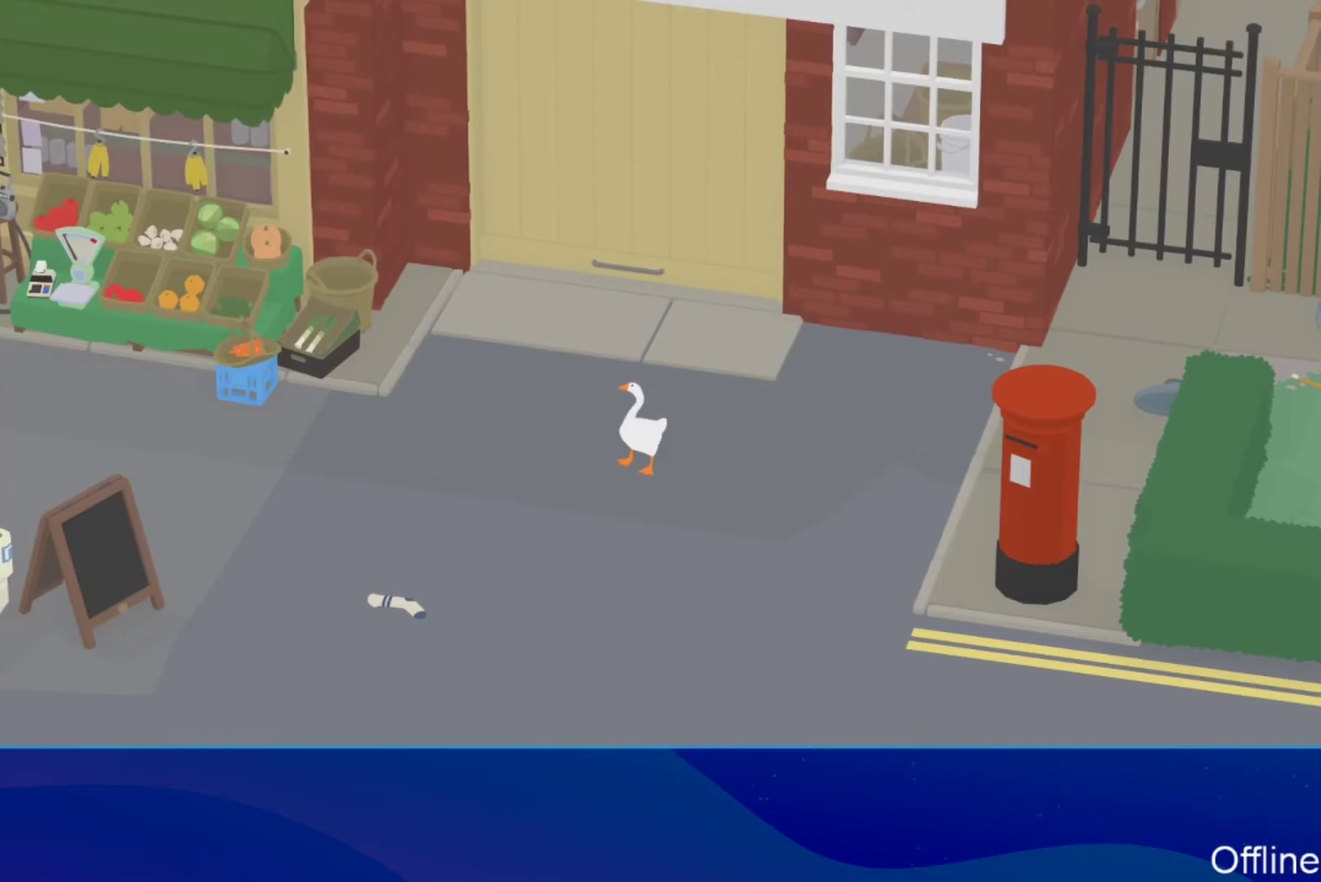
Gameplay with a controller (Xbox layout); each line is a JSON object with the inputs held at the frame after it. "events" lists button and stick changes between this image and that frame as [ms after this image, input, new state], when the widget could be followed in between. Not read: R3 right_stick.
{"buttons": ["START"], "left_stick": "center", "events": [[433, "START", "down"]]}
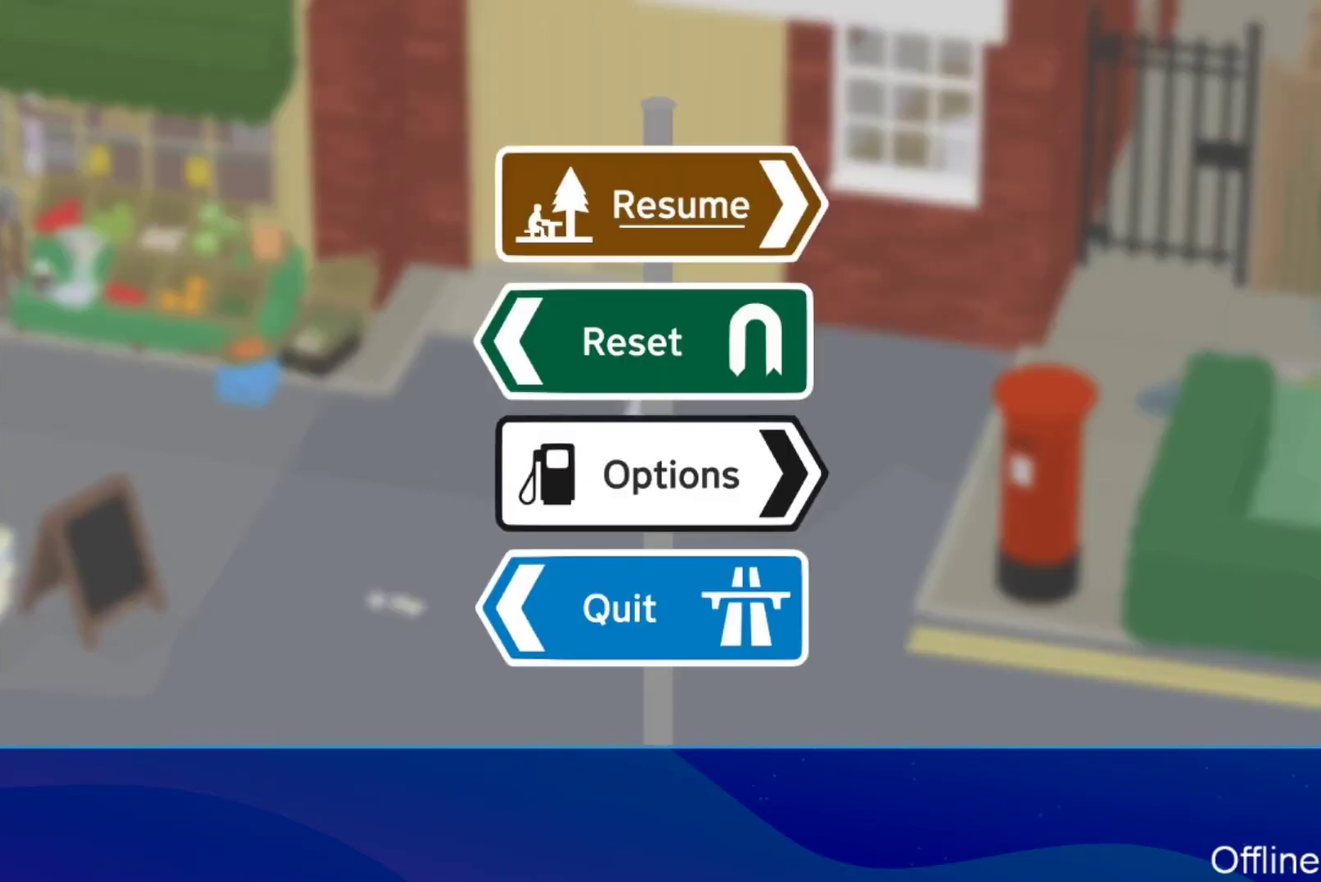
{"buttons": [], "left_stick": "left", "events": [[67, "START", "up"], [233, "left_stick", "down"], [333, "A", "down"], [367, "left_stick", "center"], [433, "A", "up"], [467, "left_stick", "left"]]}
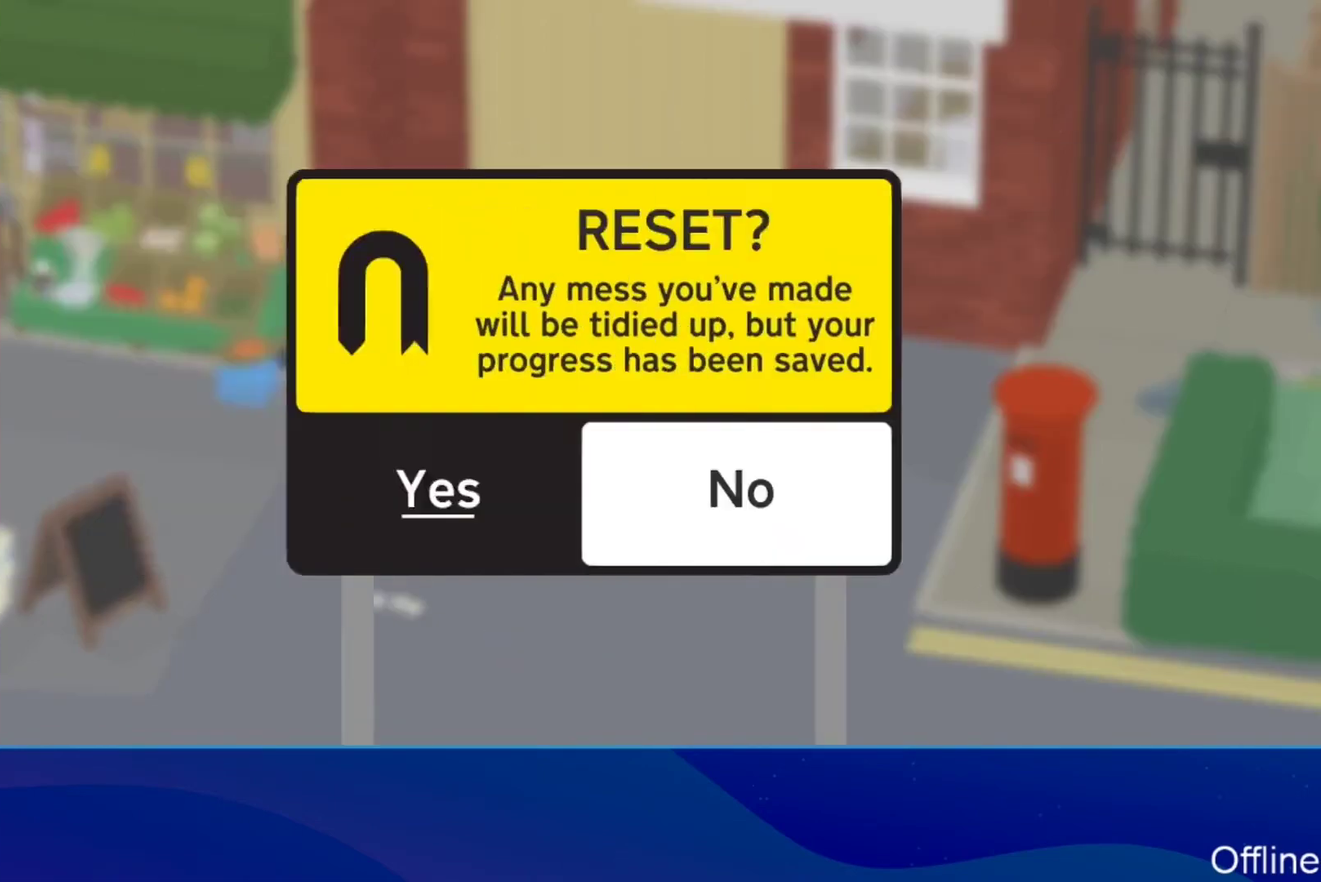
{"buttons": [], "left_stick": "center", "events": [[67, "A", "down"], [67, "left_stick", "center"], [167, "A", "up"]]}
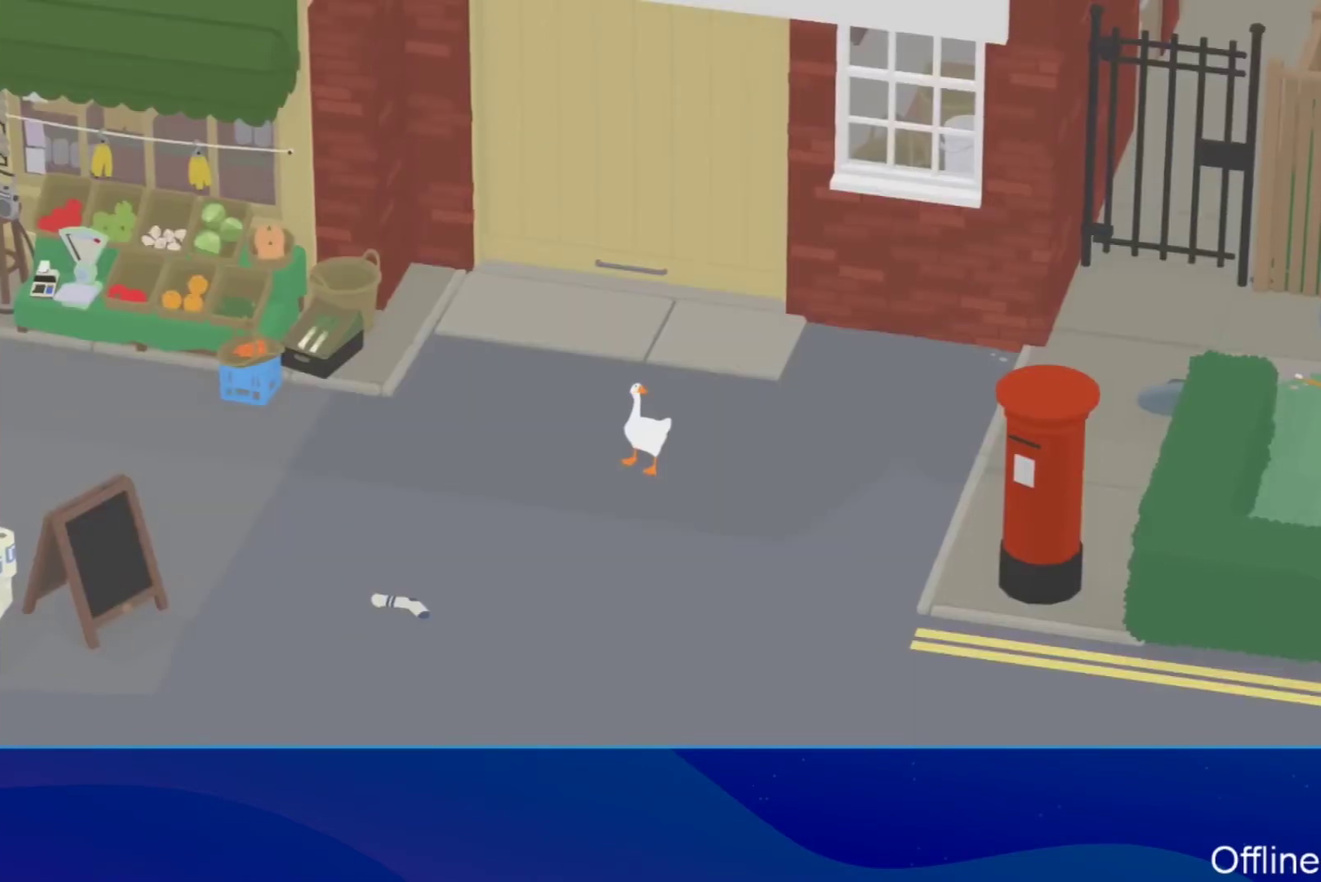
{"buttons": [], "left_stick": "center", "events": []}
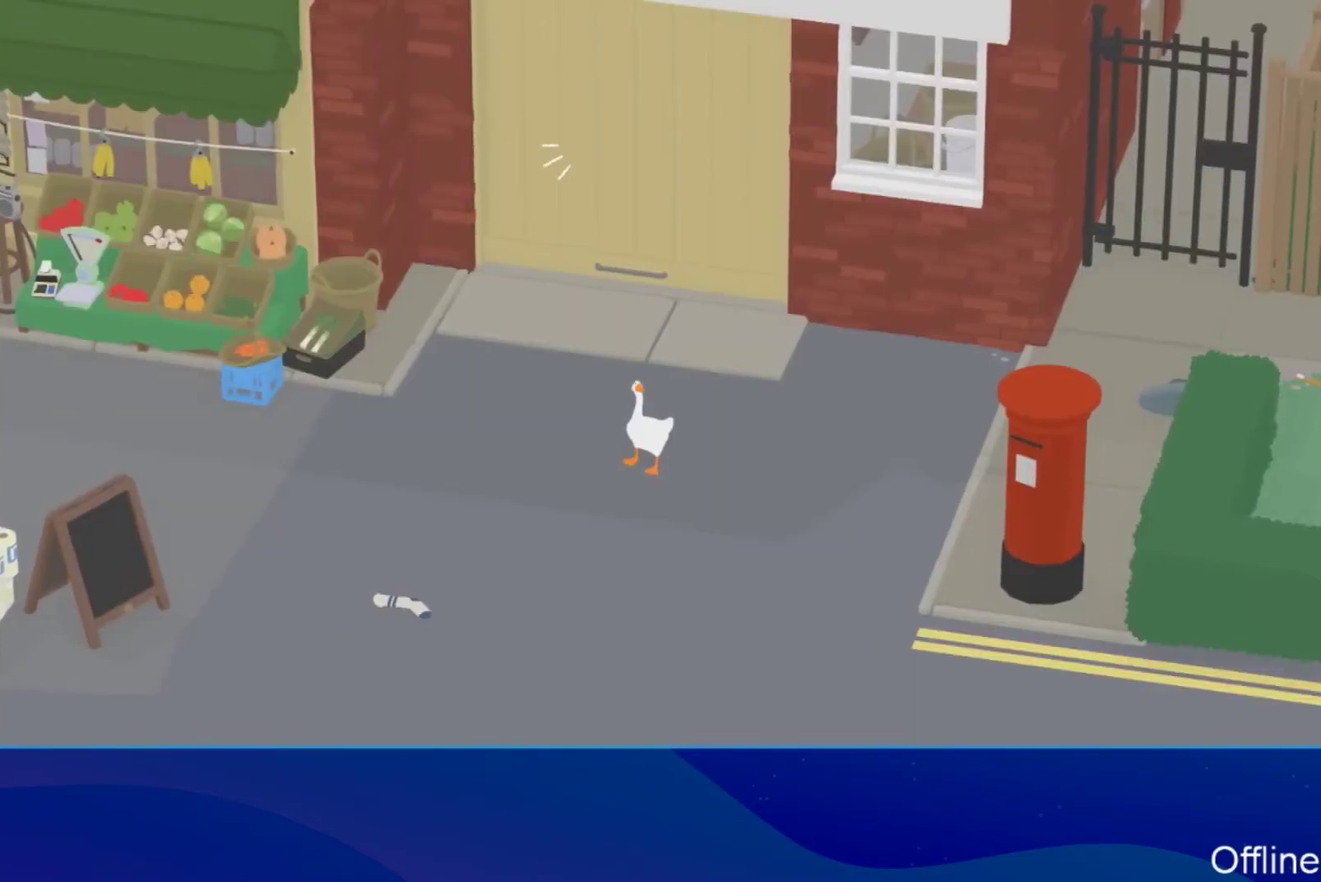
{"buttons": [], "left_stick": "center", "events": []}
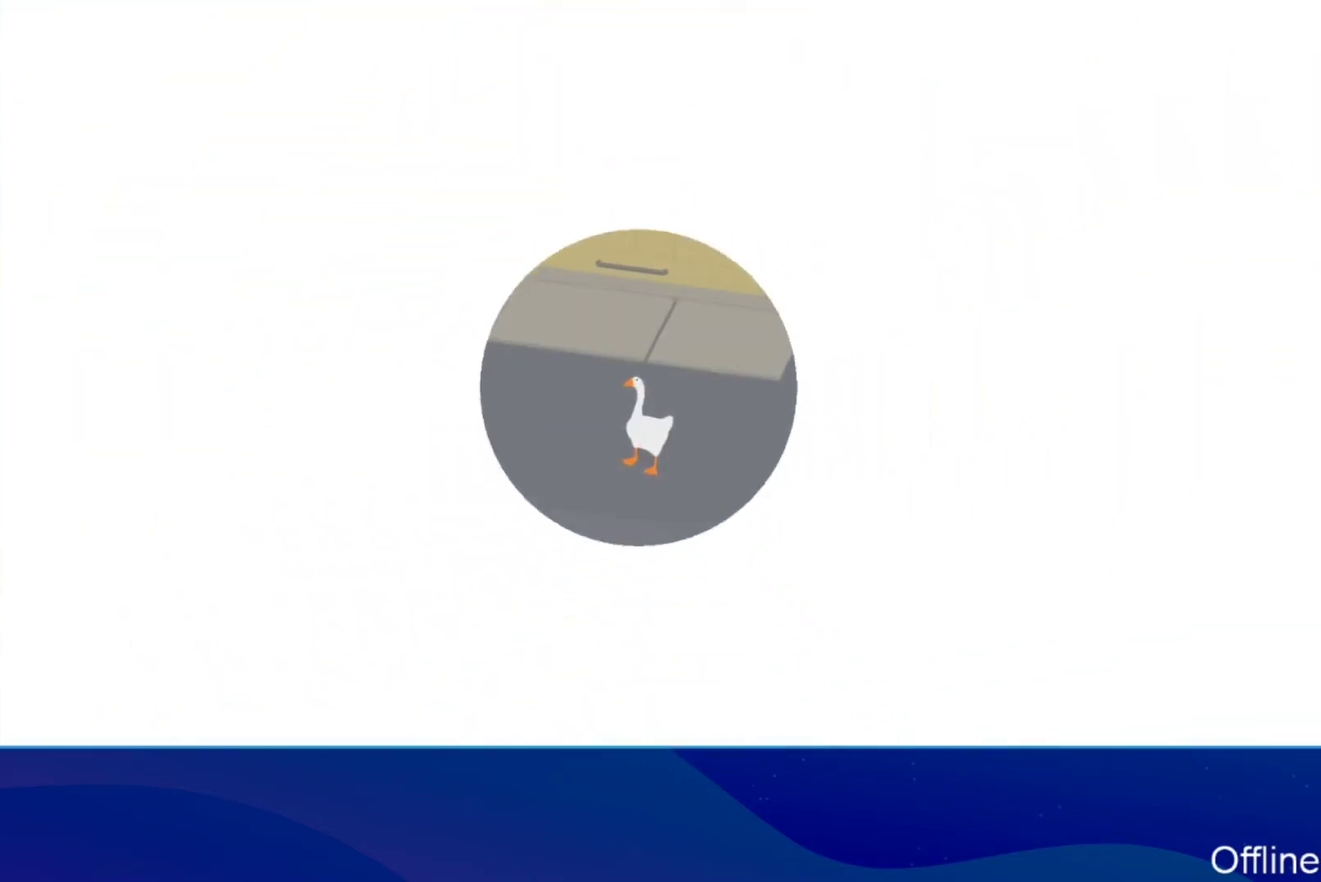
{"buttons": [], "left_stick": "center", "events": []}
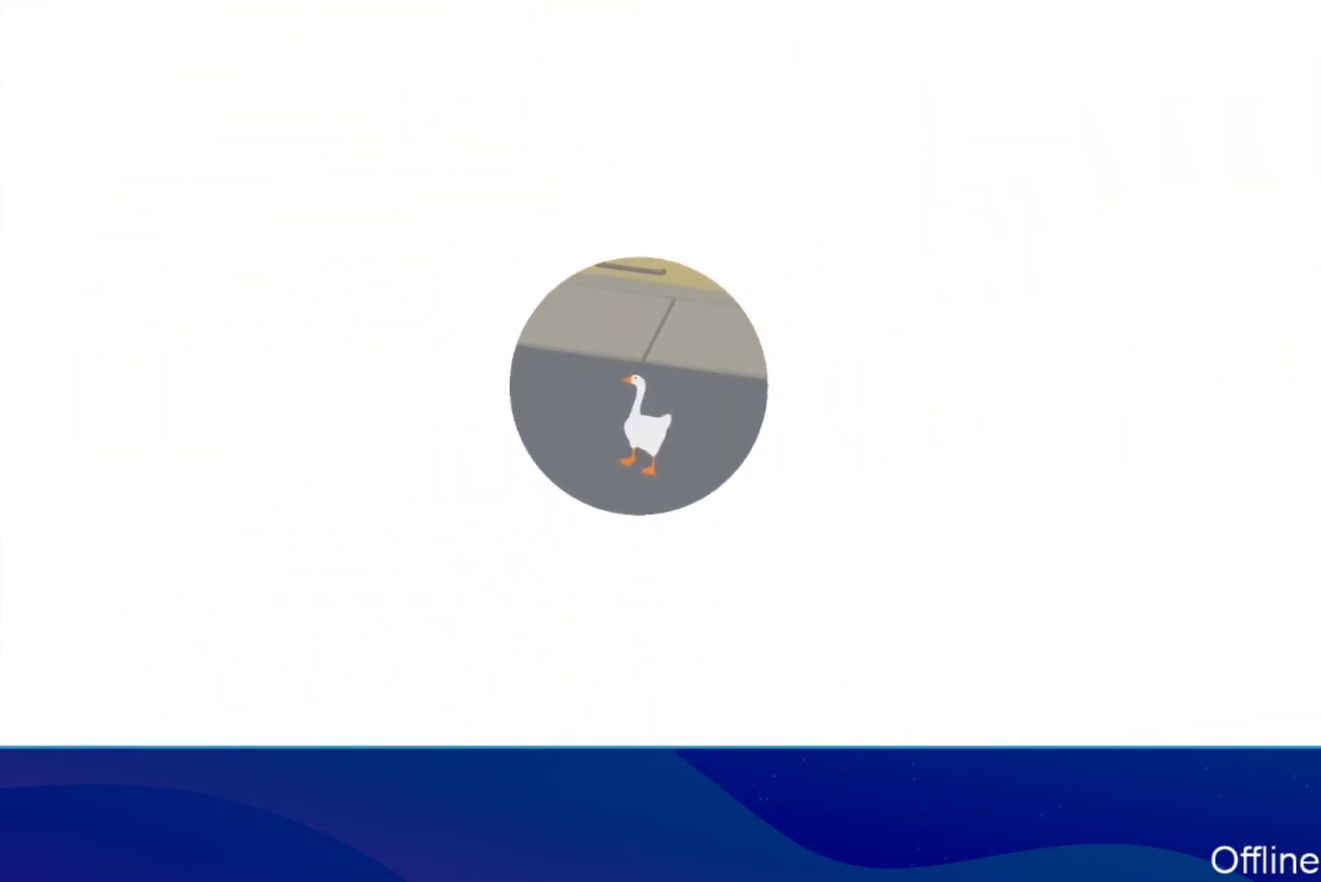
{"buttons": [], "left_stick": "center", "events": []}
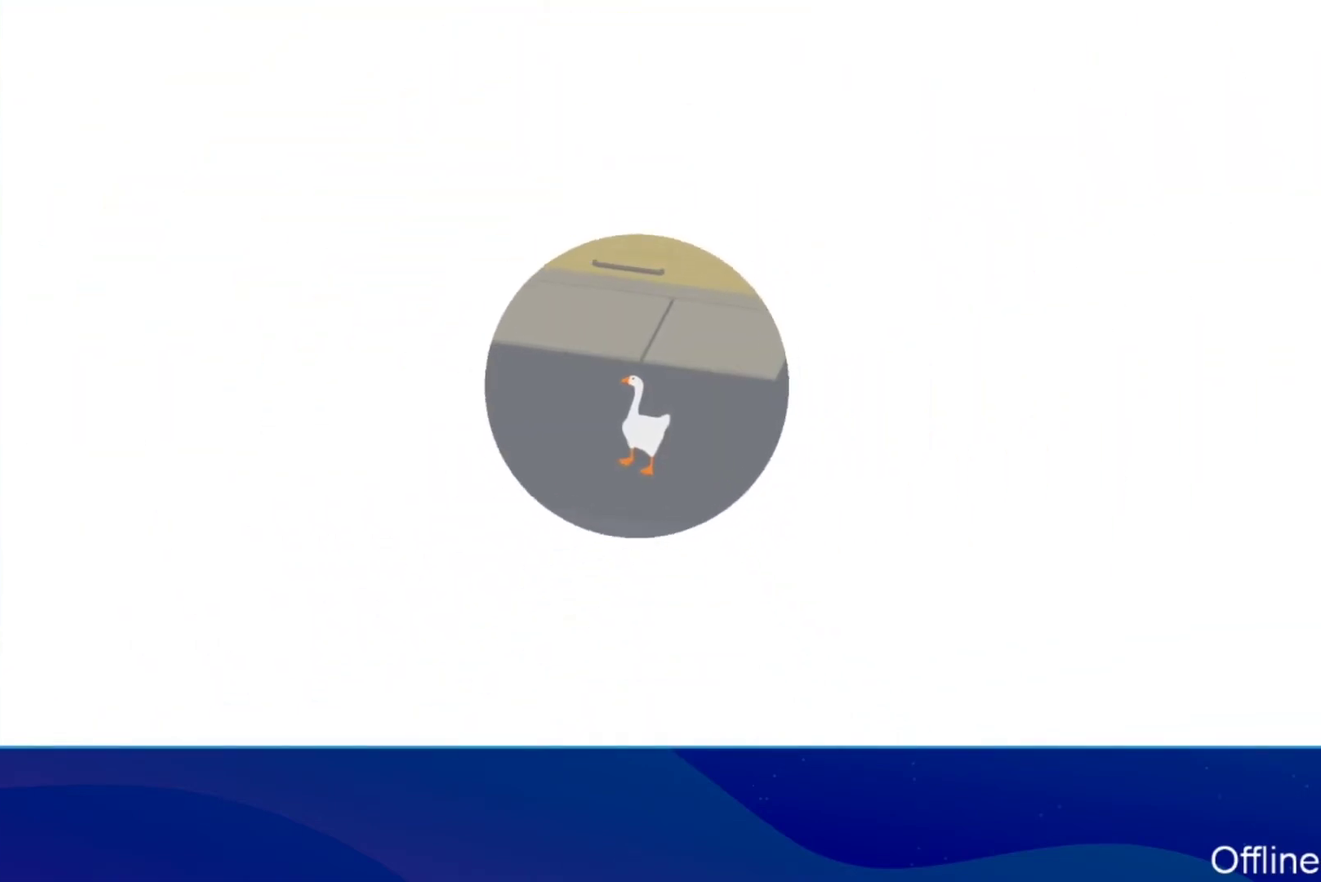
{"buttons": [], "left_stick": "center", "events": []}
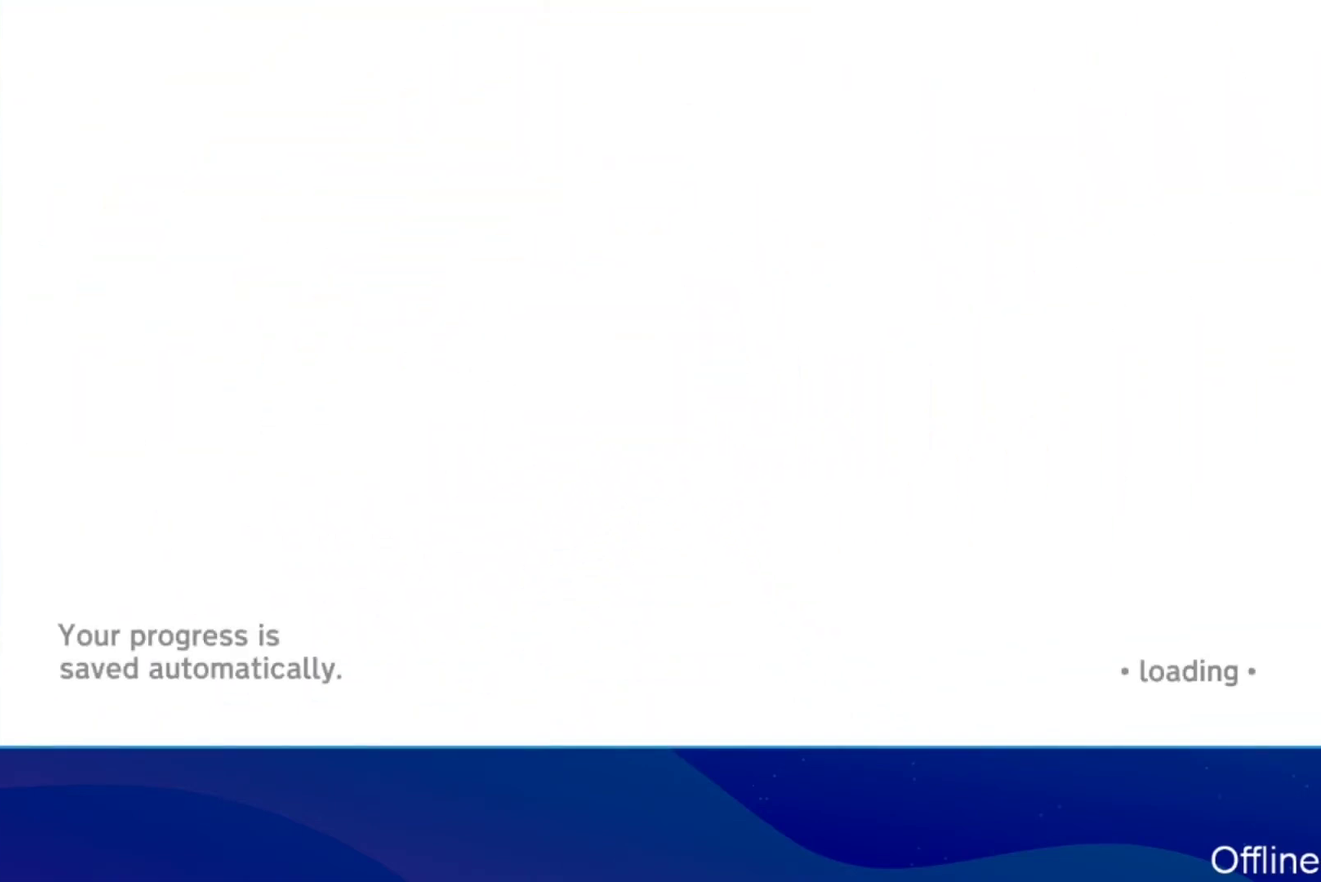
{"buttons": [], "left_stick": "center", "events": []}
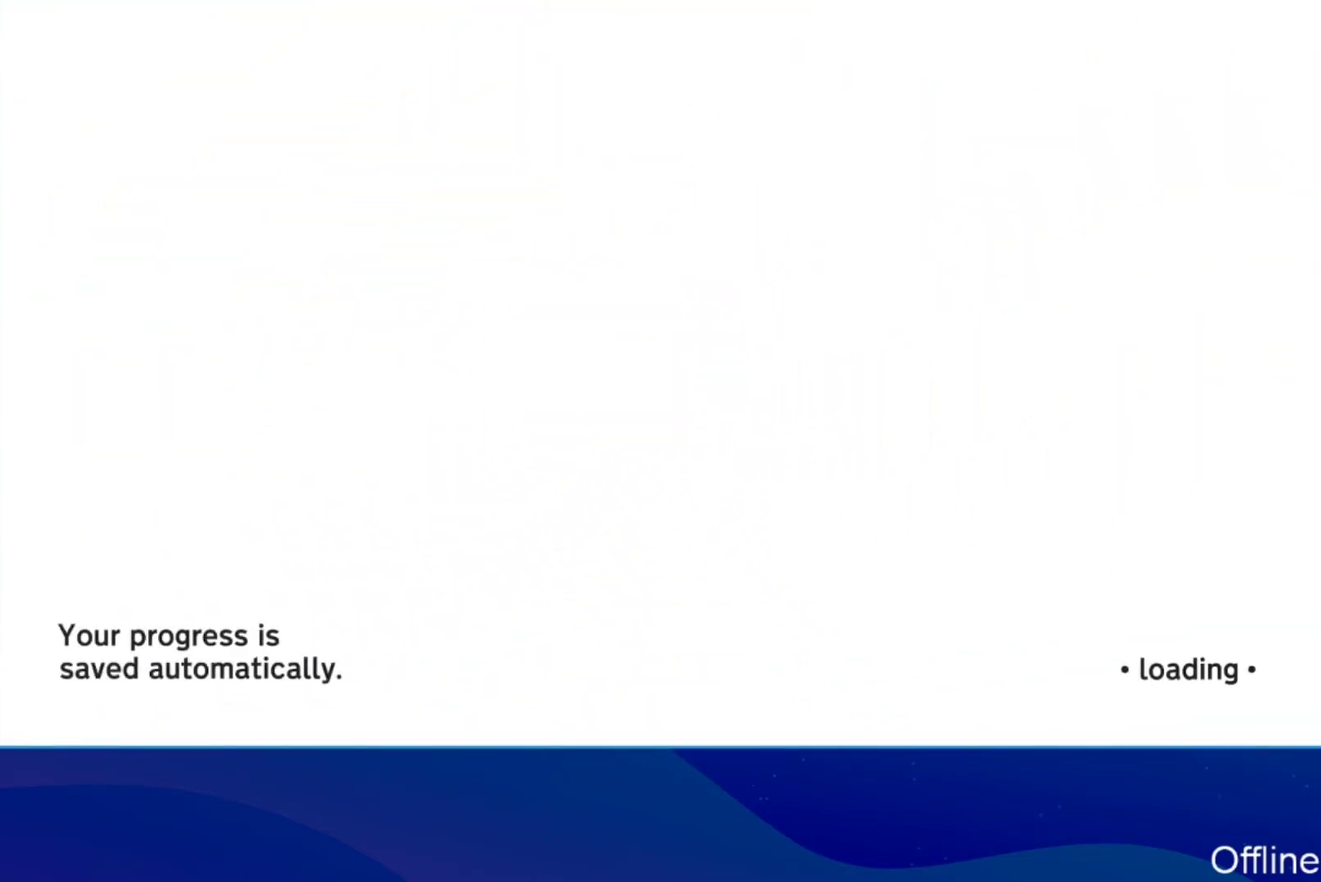
{"buttons": [], "left_stick": "center", "events": []}
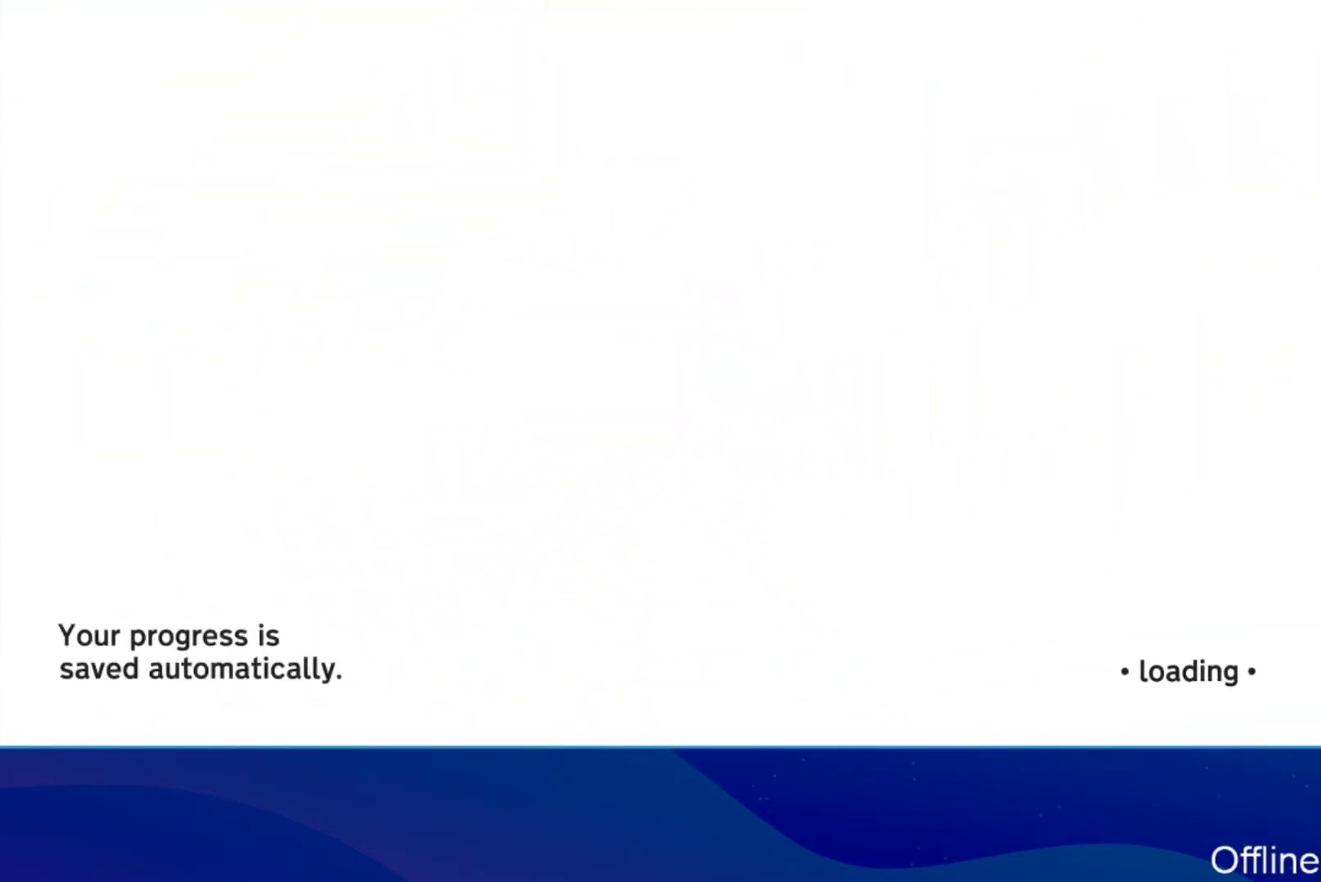
{"buttons": [], "left_stick": "center", "events": []}
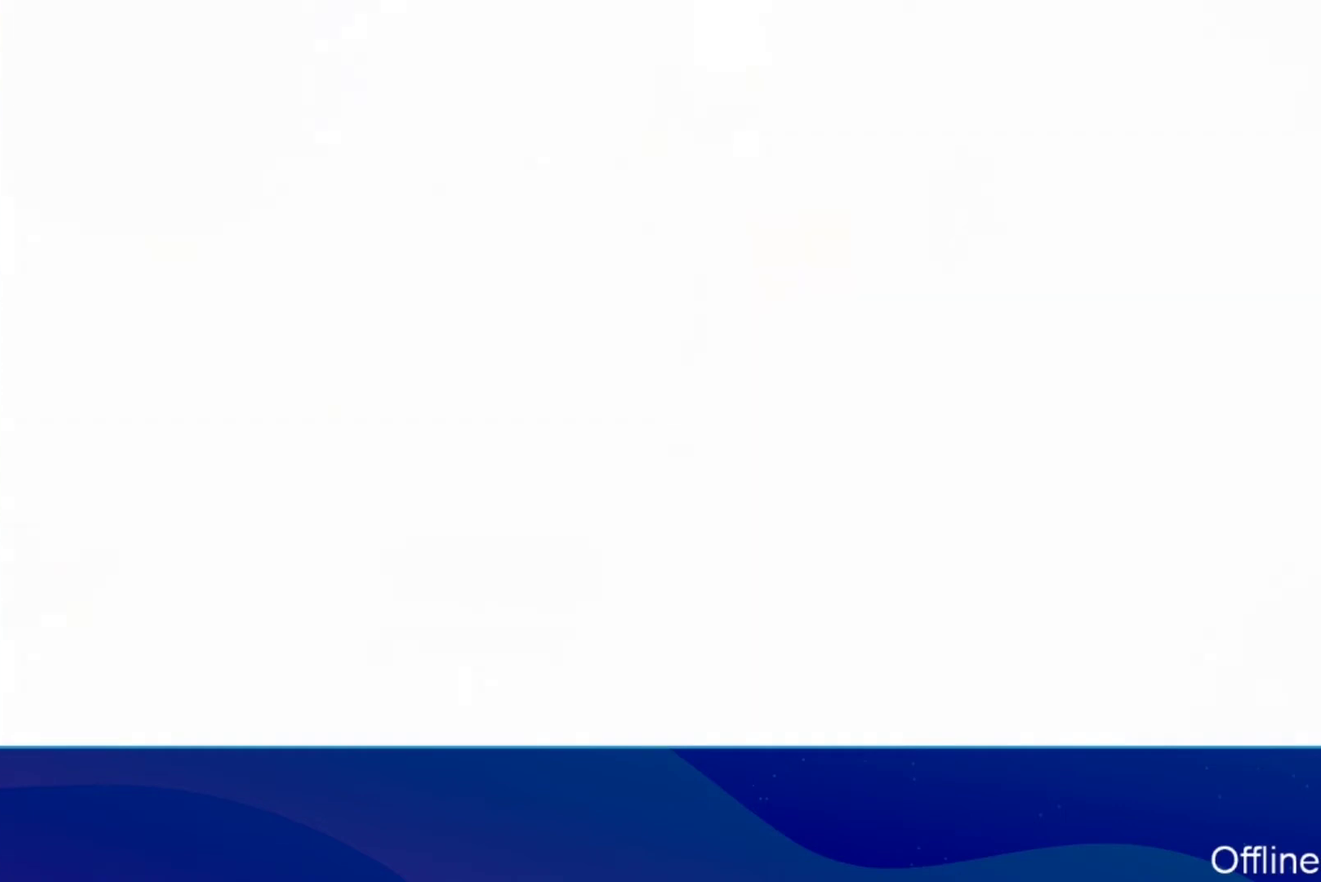
{"buttons": [], "left_stick": "center", "events": [[400, "X", "down"], [467, "X", "up"]]}
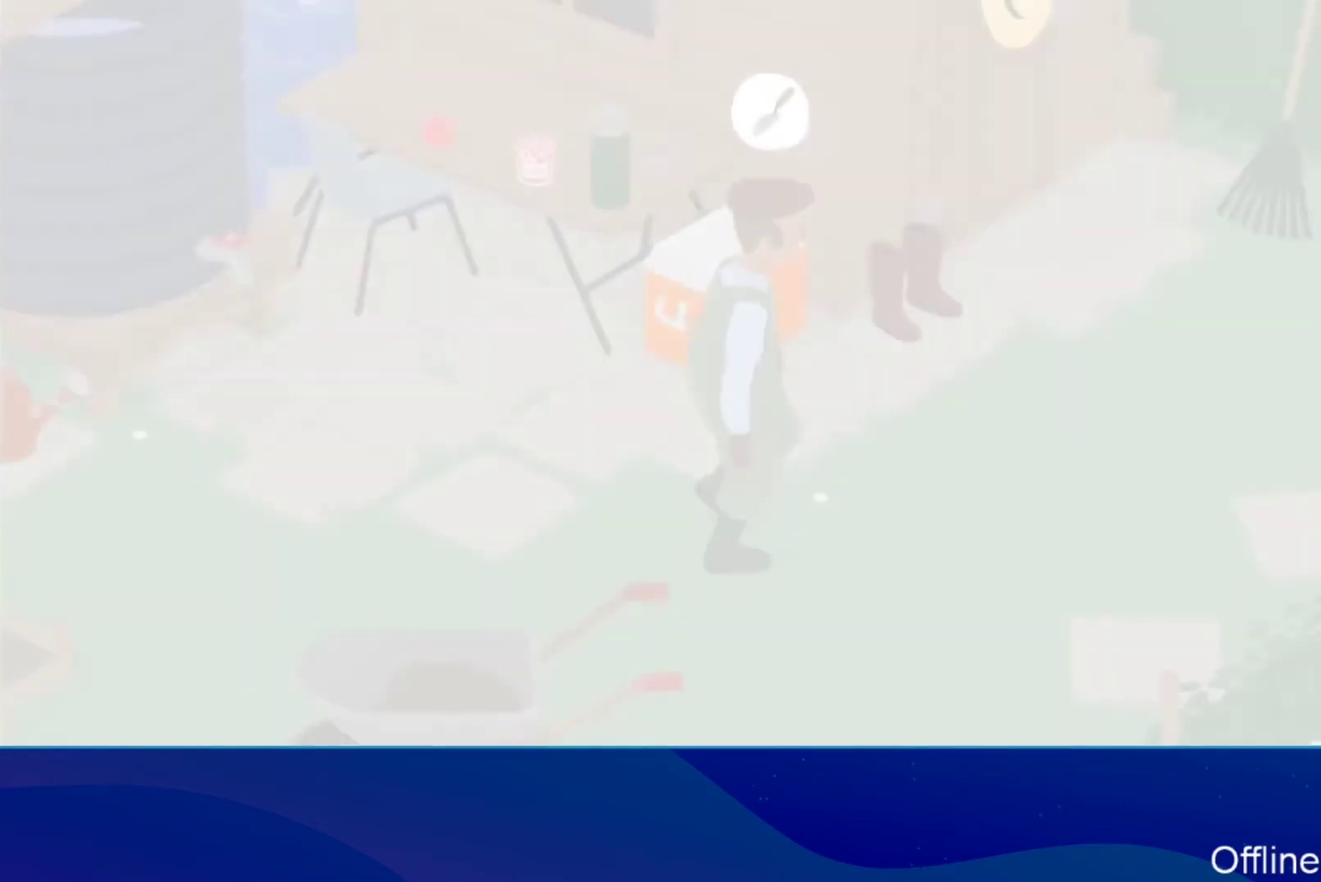
{"buttons": [], "left_stick": "center", "events": [[33, "X", "down"], [100, "X", "up"], [433, "X", "down"], [500, "X", "up"]]}
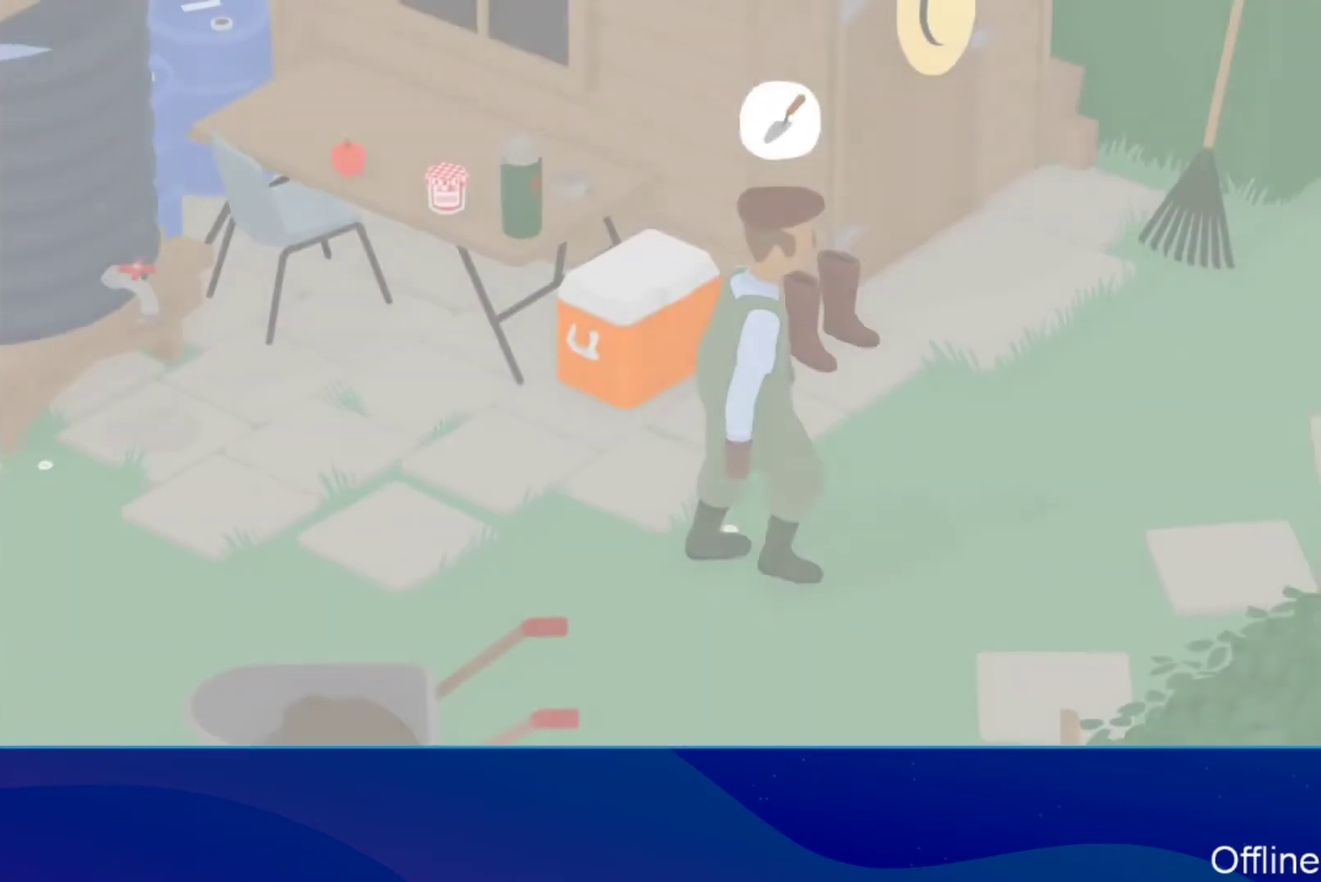
{"buttons": ["X"], "left_stick": "center", "events": [[67, "X", "down"], [133, "X", "up"], [333, "X", "down"], [400, "X", "up"], [467, "X", "down"]]}
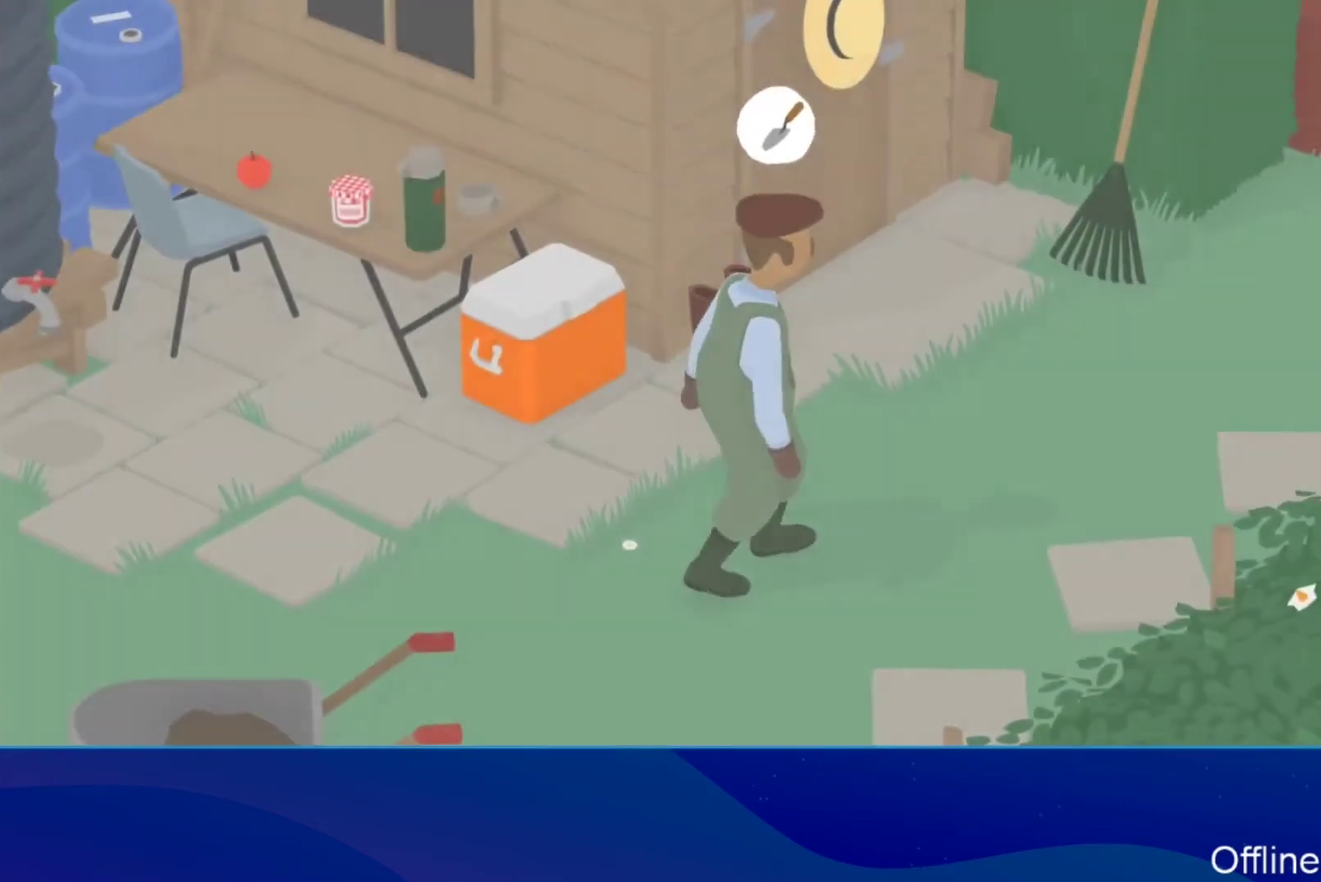
{"buttons": ["X"], "left_stick": "center", "events": [[33, "X", "up"], [100, "X", "down"], [167, "X", "up"], [233, "X", "down"], [300, "X", "up"], [367, "X", "down"], [400, "X", "up"], [500, "X", "down"]]}
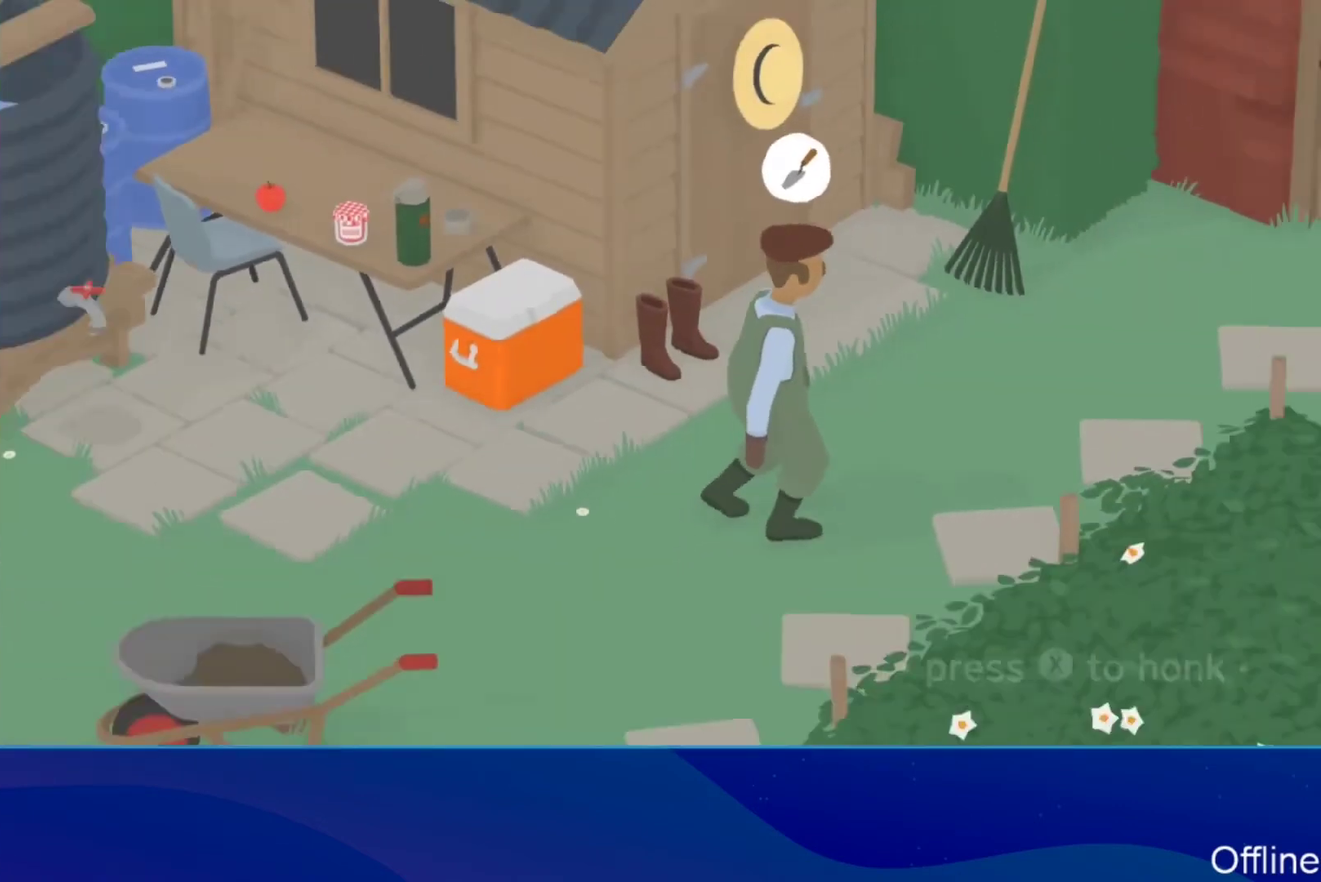
{"buttons": ["A"], "left_stick": "up", "events": [[33, "X", "up"], [133, "X", "down"], [167, "X", "up"], [267, "X", "down"], [300, "left_stick", "up"], [333, "X", "up"], [467, "A", "down"]]}
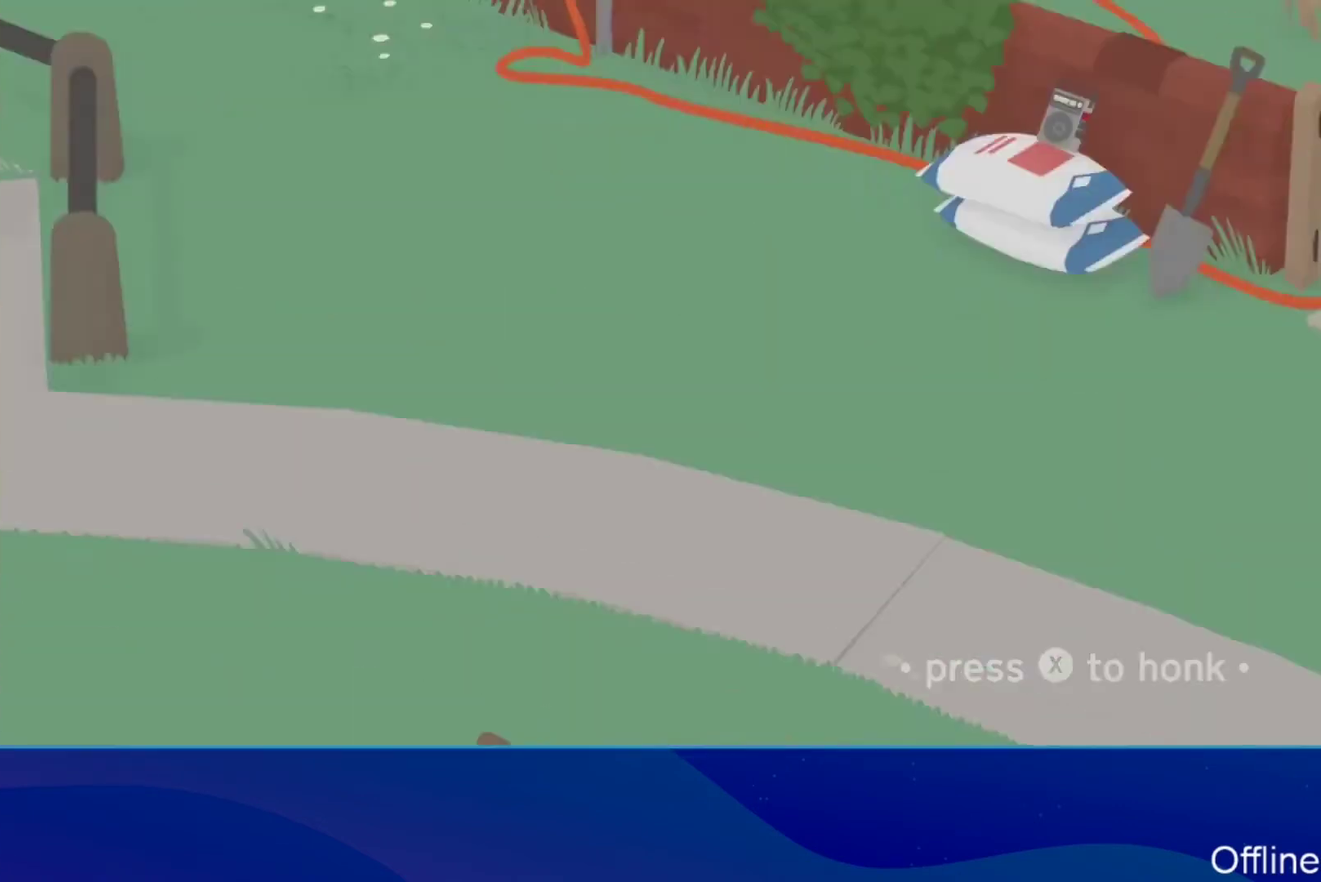
{"buttons": ["A"], "left_stick": "up", "events": []}
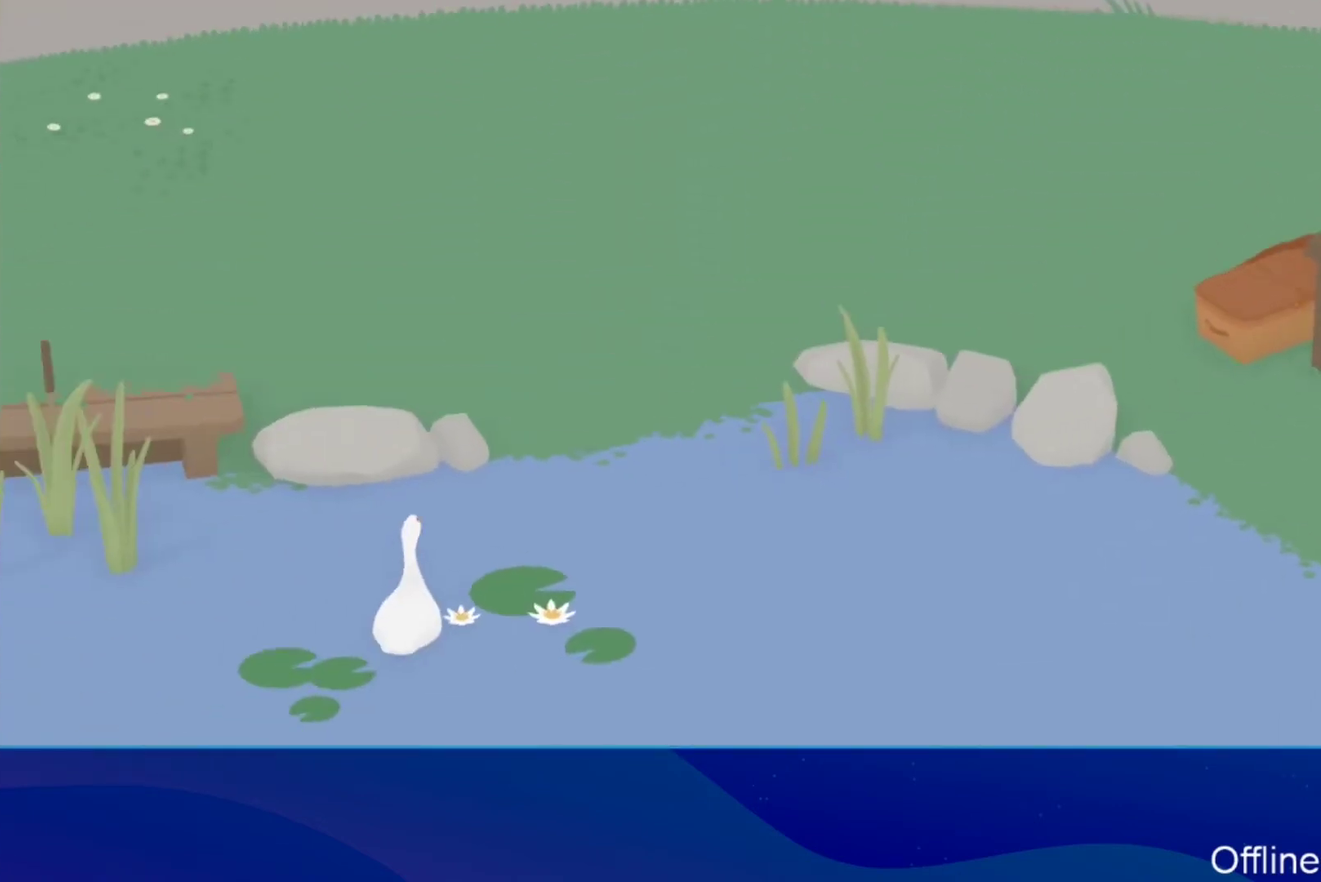
{"buttons": ["A"], "left_stick": "up-right", "events": [[33, "left_stick", "up-right"]]}
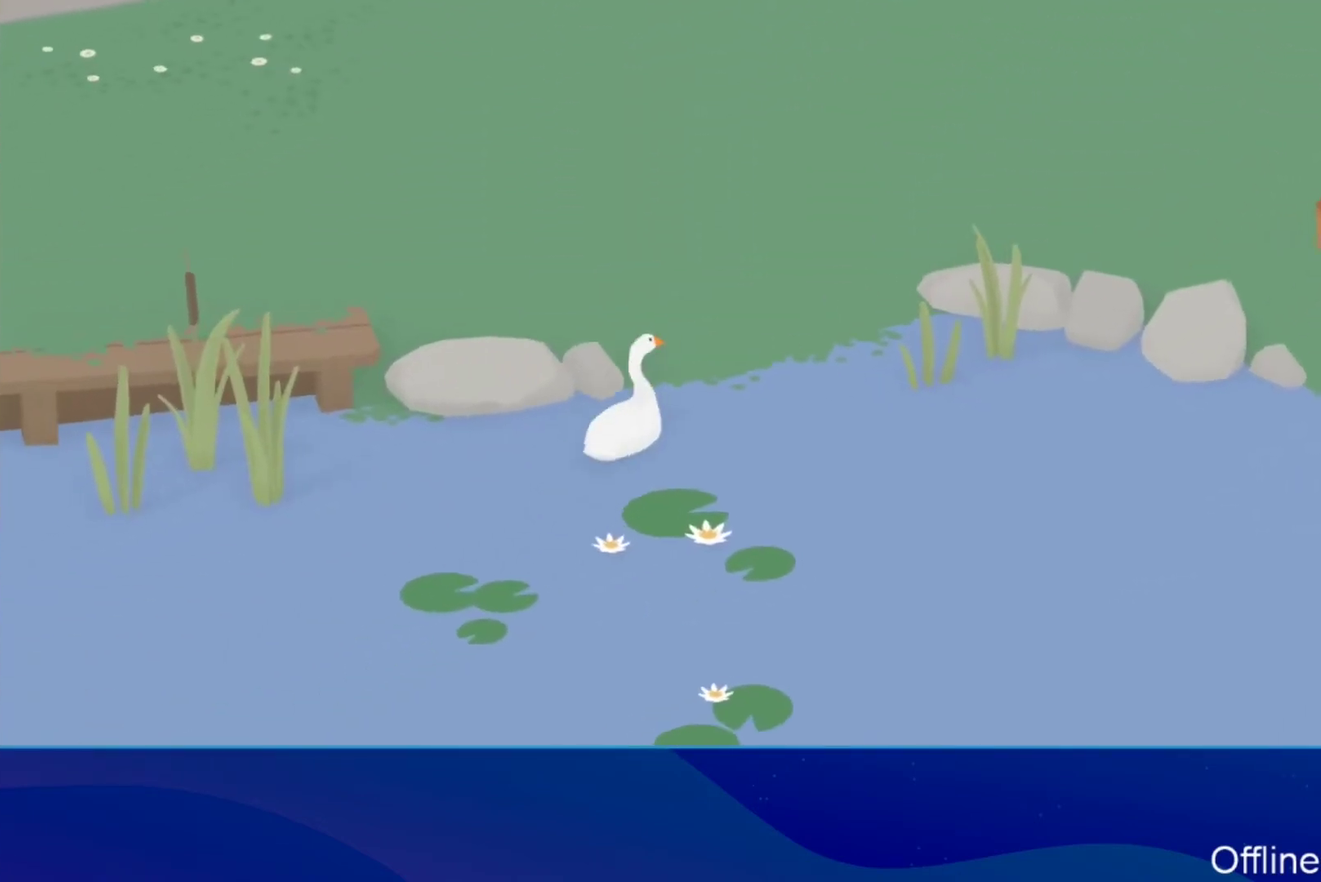
{"buttons": ["A"], "left_stick": "up-right", "events": []}
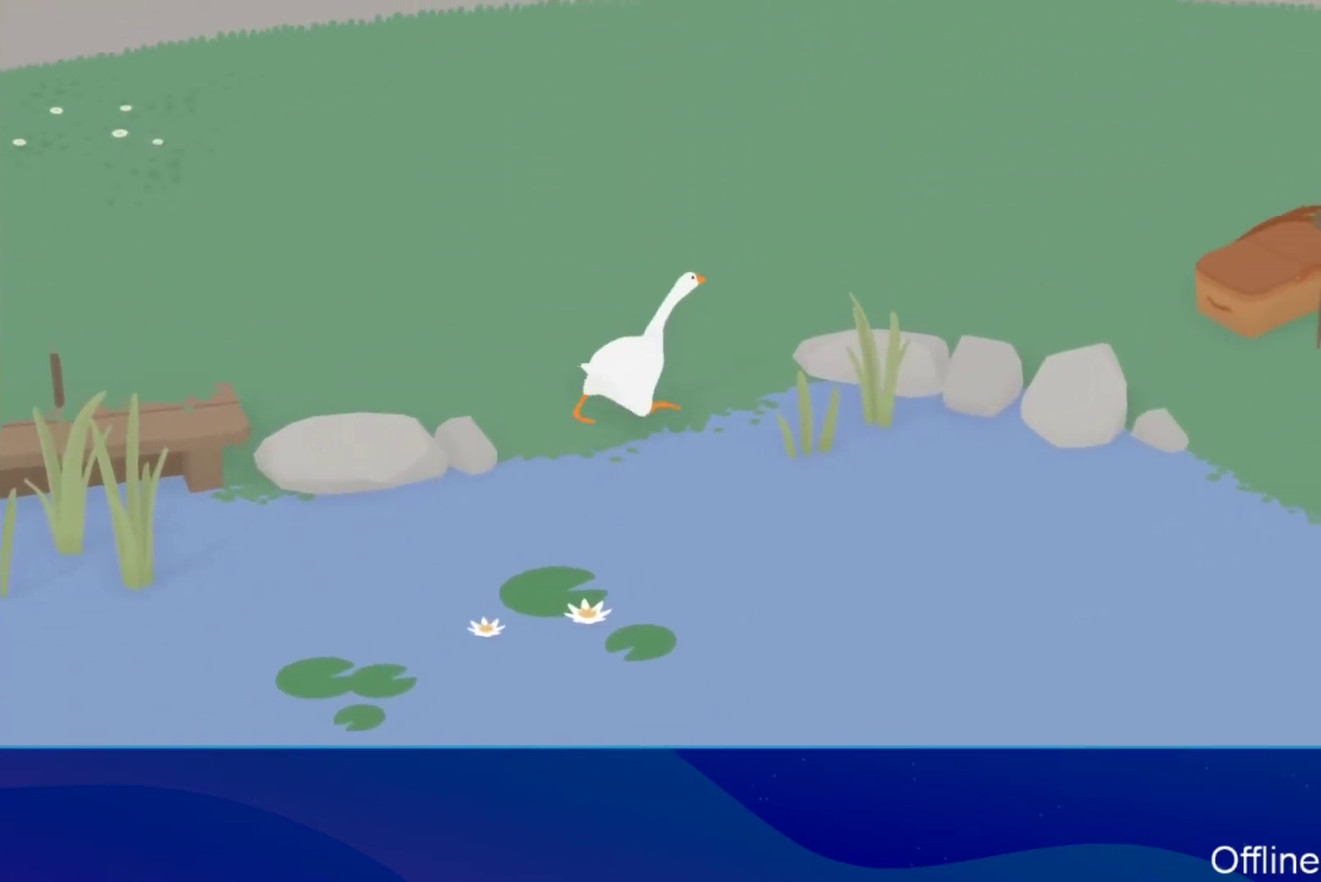
{"buttons": ["A"], "left_stick": "up-right", "events": []}
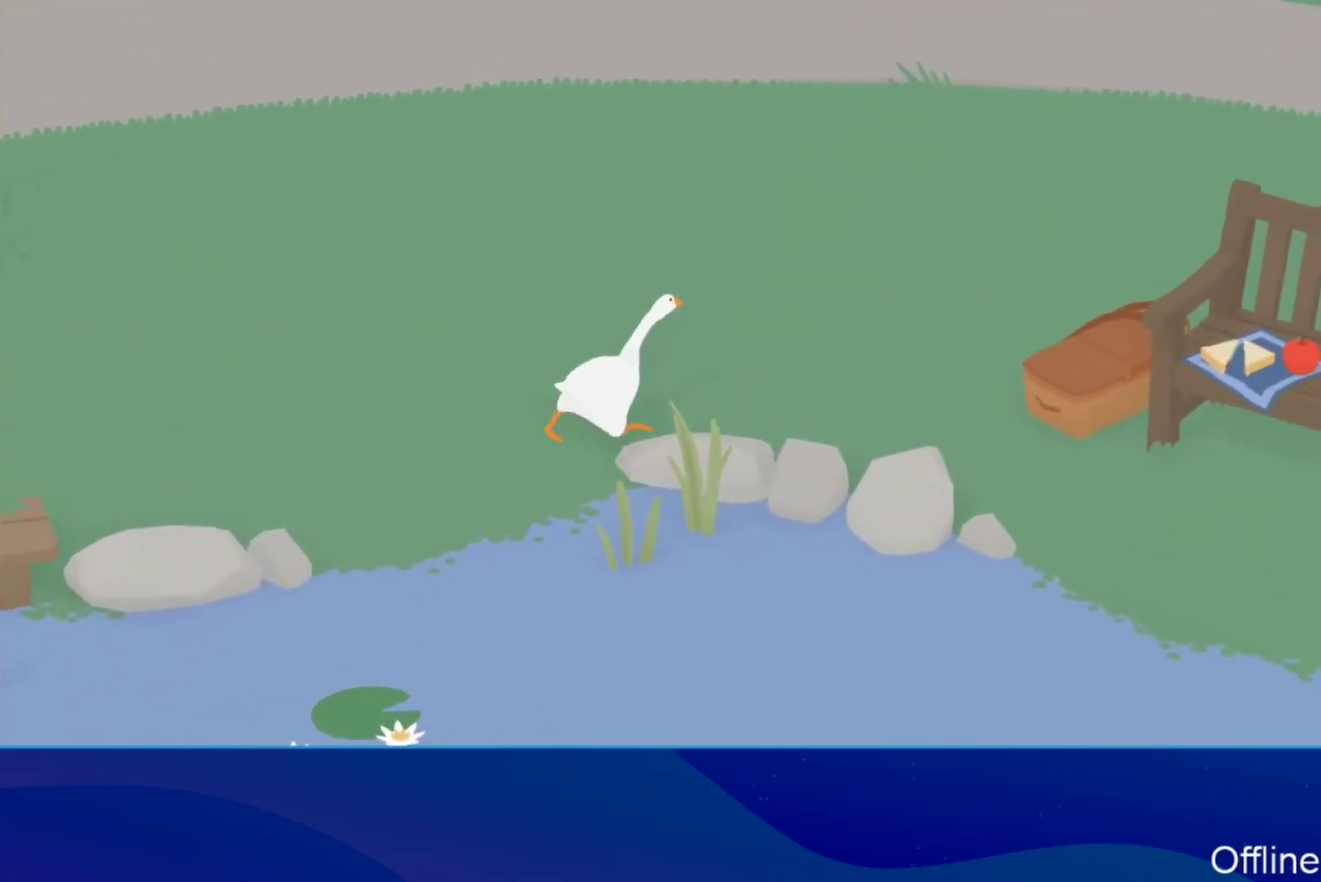
{"buttons": ["A"], "left_stick": "up-right", "events": [[133, "R1", "down"], [200, "R1", "up"]]}
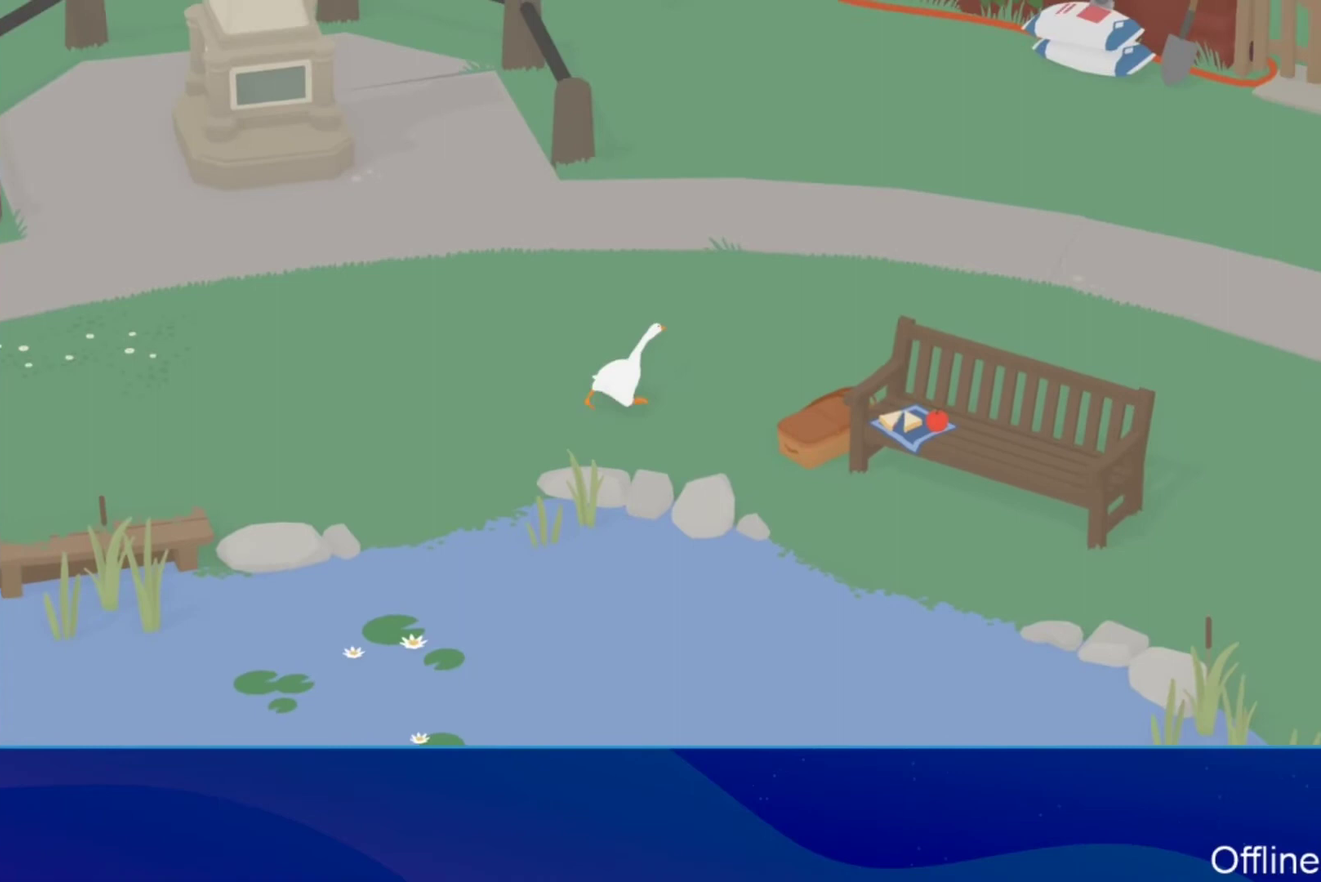
{"buttons": ["A"], "left_stick": "up-right", "events": []}
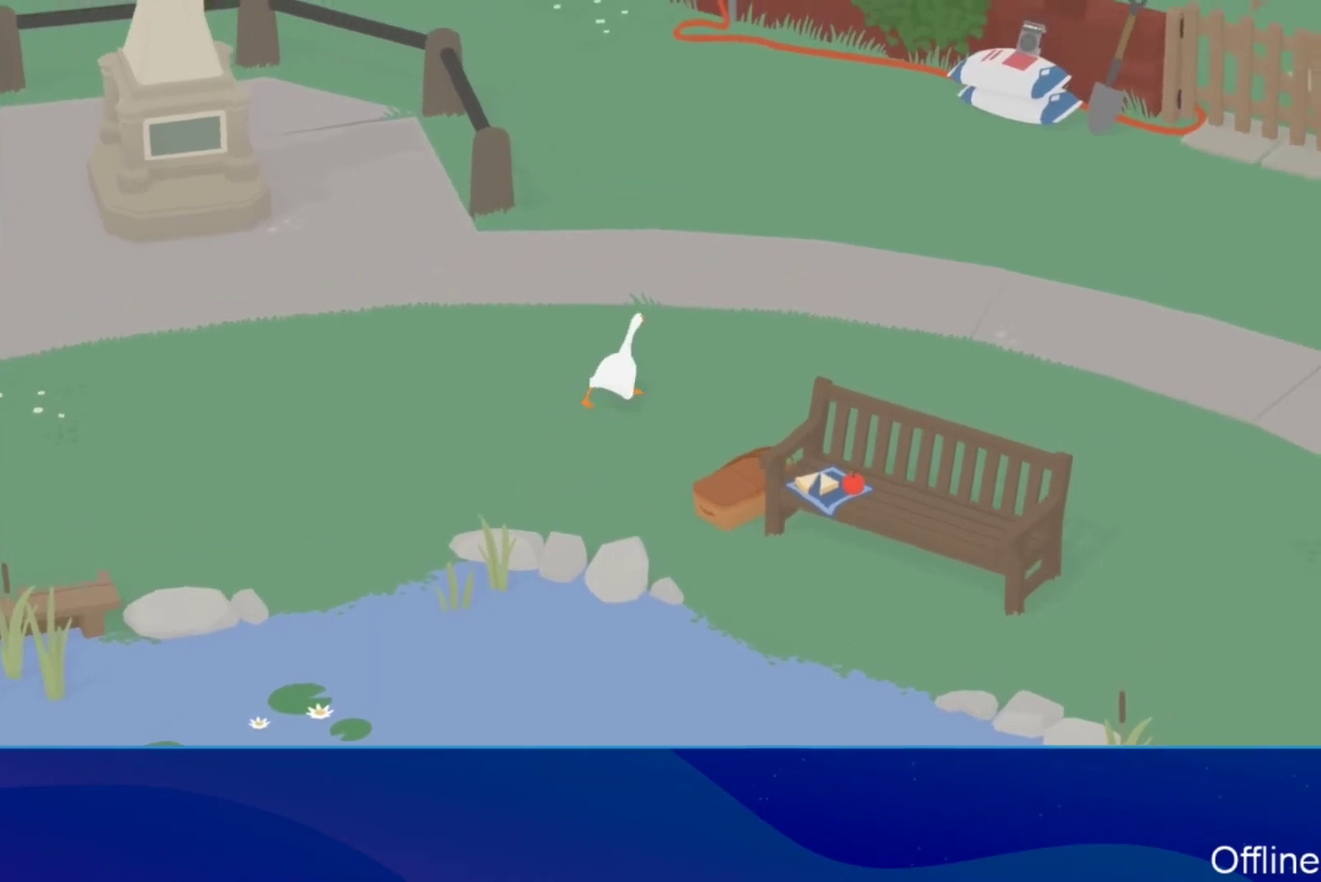
{"buttons": ["A"], "left_stick": "up", "events": [[500, "left_stick", "up"]]}
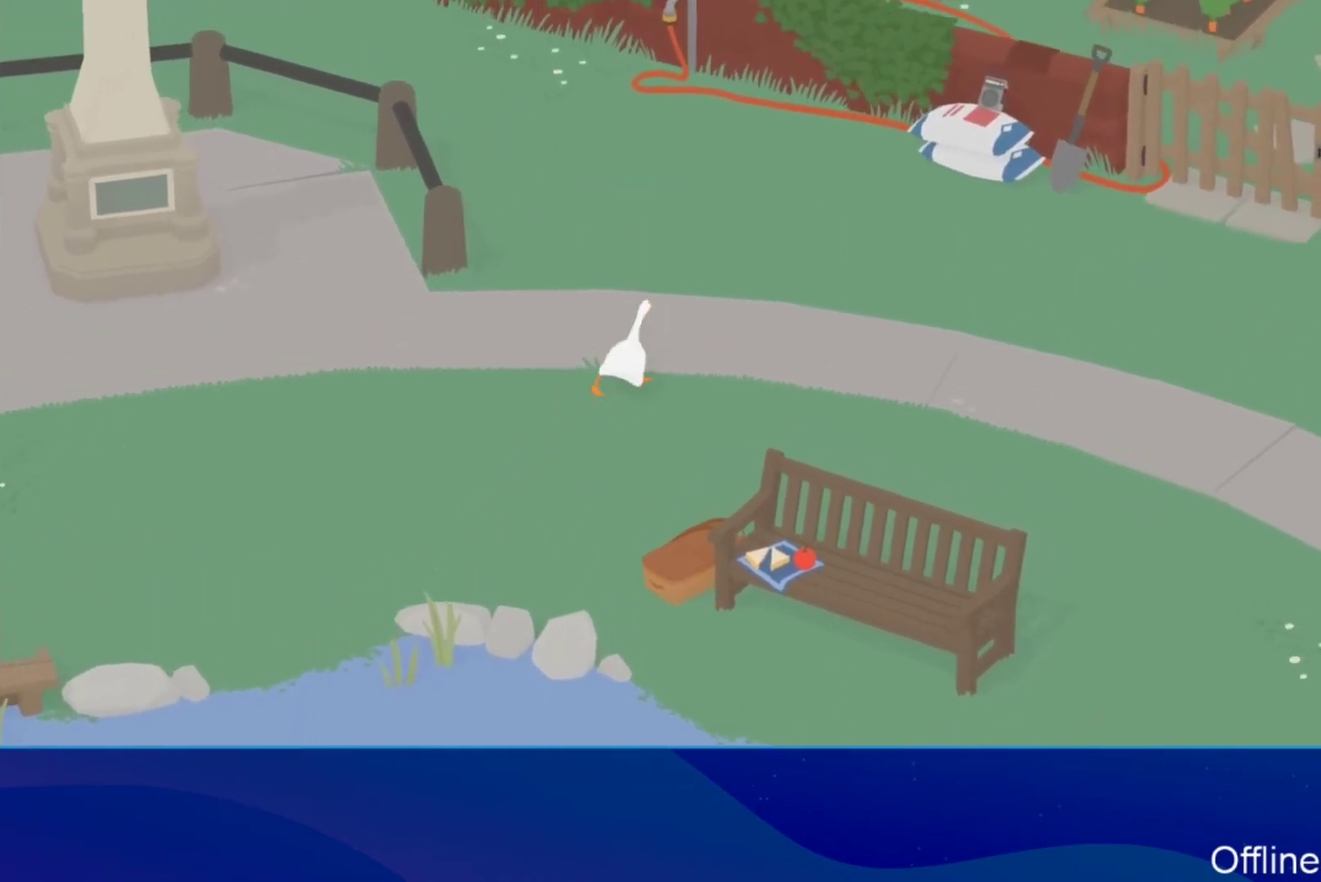
{"buttons": ["A"], "left_stick": "up", "events": []}
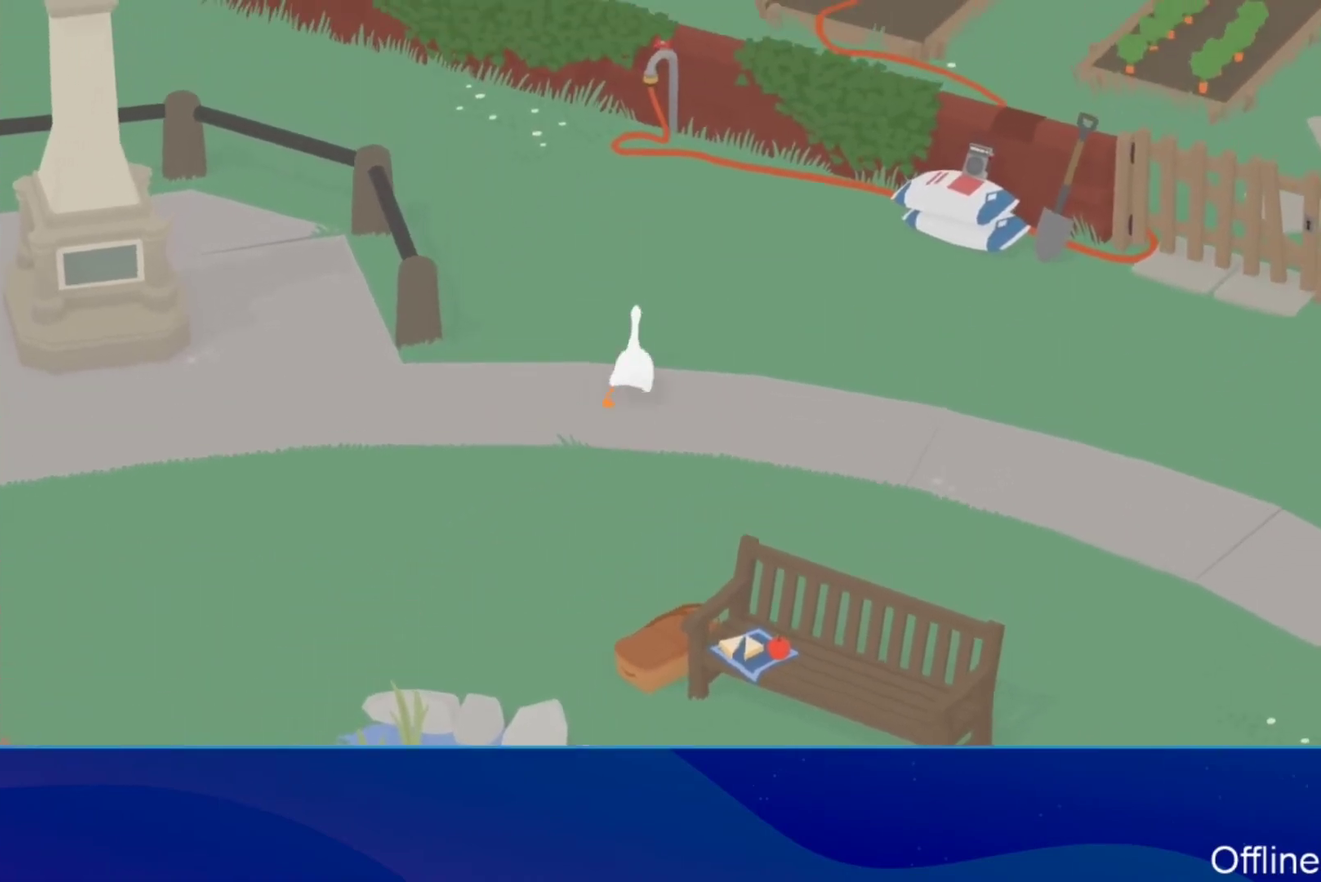
{"buttons": ["A"], "left_stick": "up", "events": []}
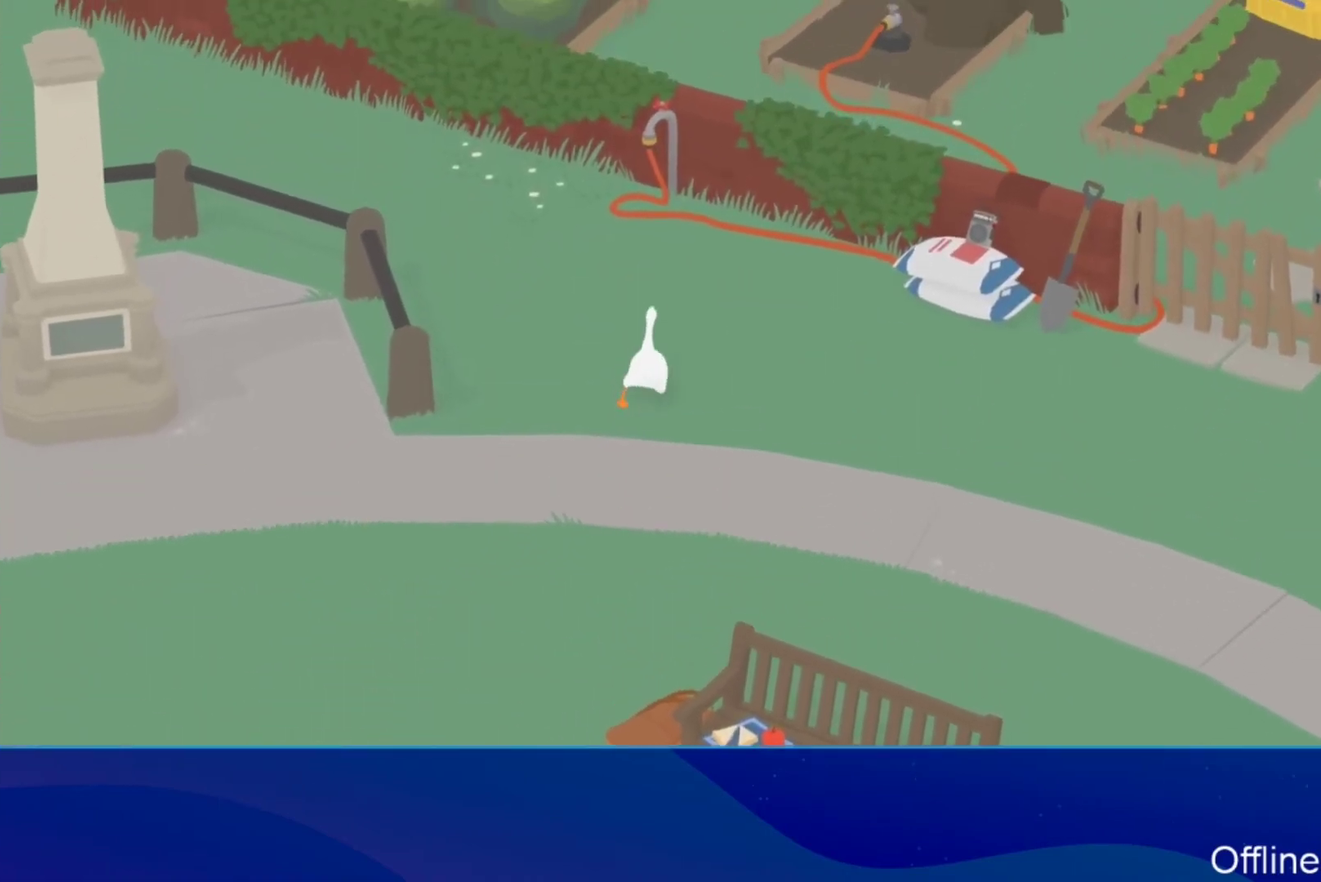
{"buttons": ["A"], "left_stick": "up", "events": []}
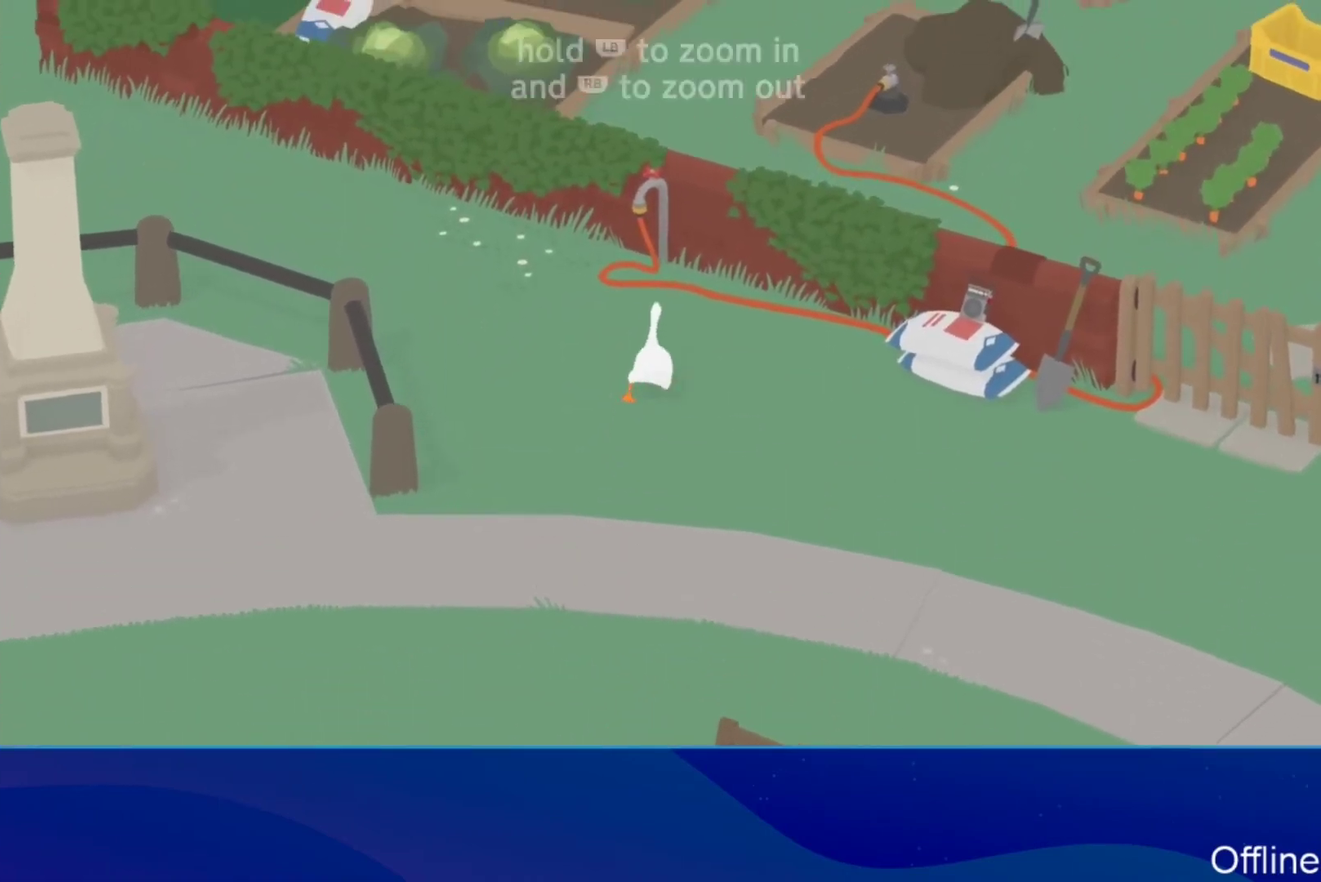
{"buttons": ["A"], "left_stick": "up", "events": []}
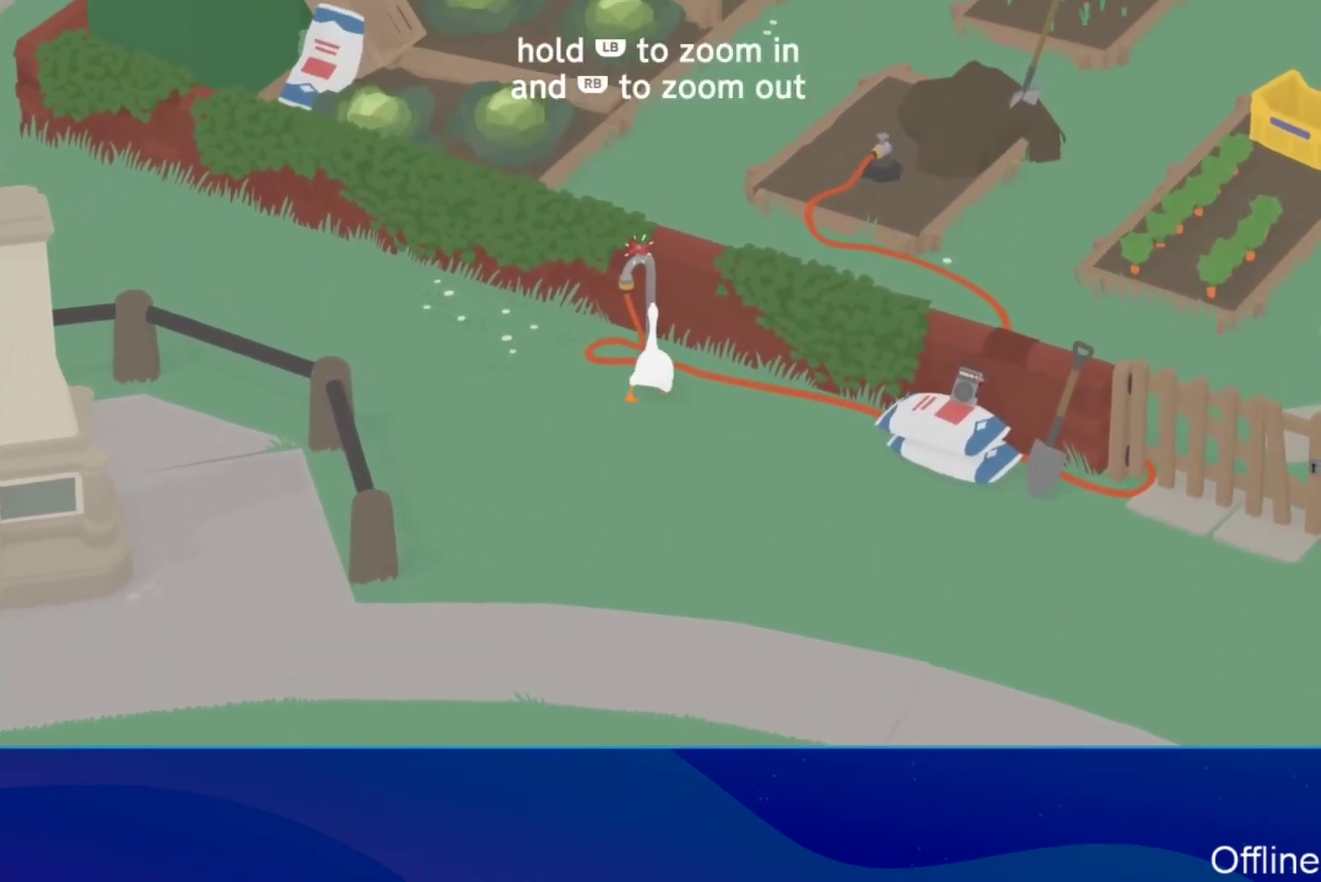
{"buttons": [], "left_stick": "center", "events": [[100, "A", "up"], [133, "B", "down"], [167, "left_stick", "center"], [267, "B", "up"]]}